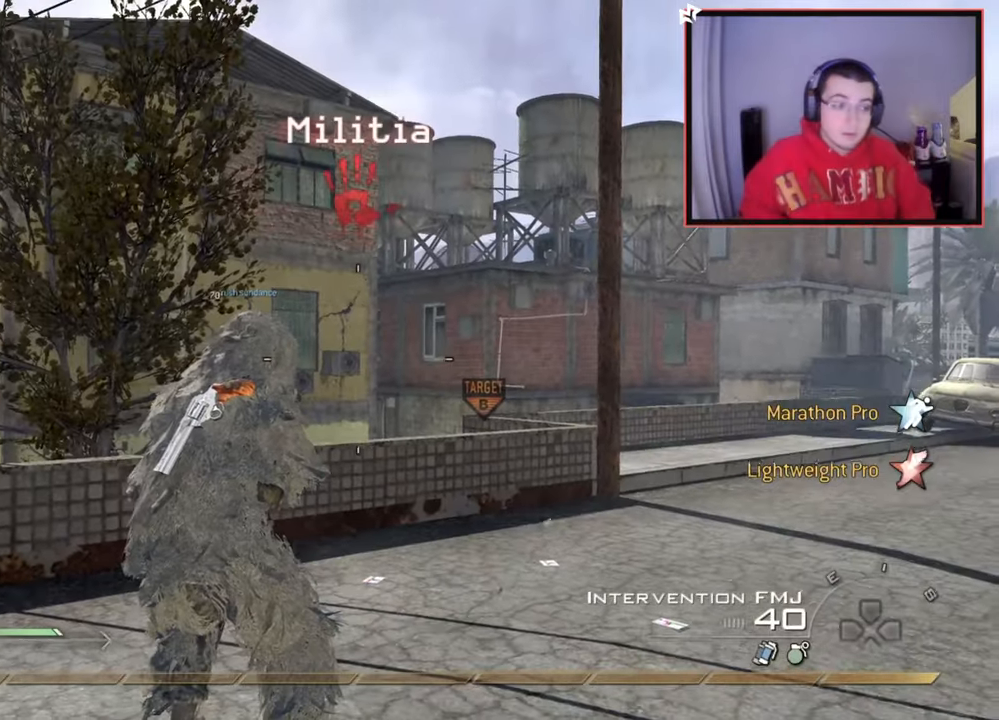
Gameplay with a controller (PlayStation layout); each line is a JSON object with the inputs held at the frame after it. "events" lists button and stick changes between this image and that frame as [ms after this image, input, new state], when the widget could be followed in between.
{"buttons": [], "left_stick": "up-left", "right_stick": "left", "events": [[417, "right_stick", "left"], [484, "left_stick", "up-left"]]}
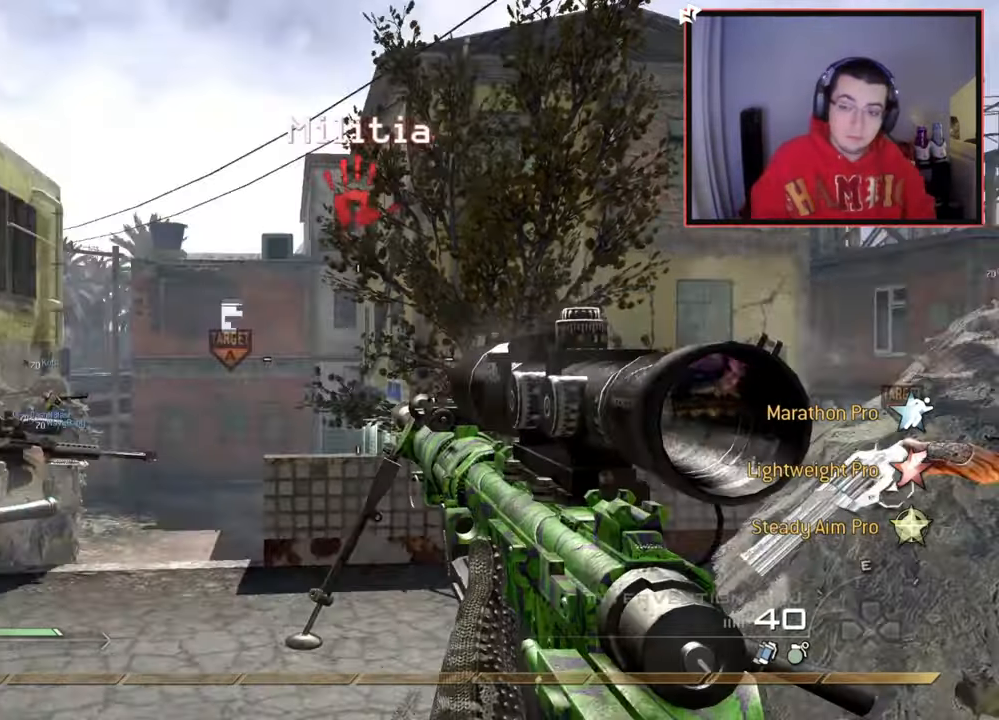
{"buttons": ["TRIANGLE"], "left_stick": "up", "right_stick": "center", "events": [[33, "right_stick", "center"], [50, "L3", "down"], [267, "L3", "up"], [333, "left_stick", "up"], [450, "TRIANGLE", "down"]]}
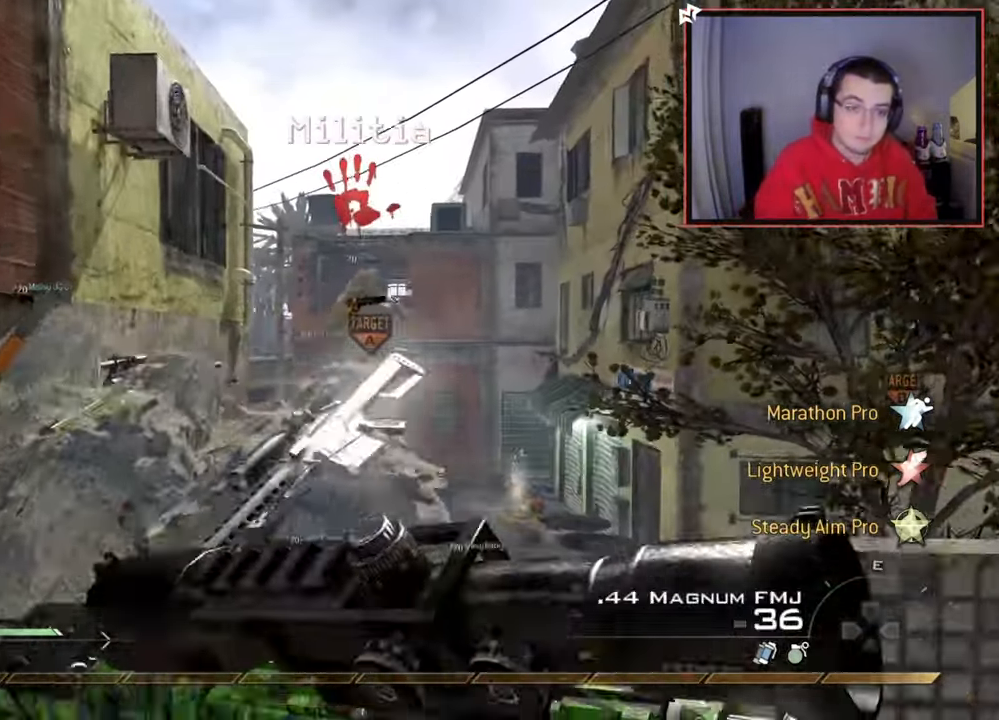
{"buttons": [], "left_stick": "center", "right_stick": "center", "events": [[33, "TRIANGLE", "up"], [217, "right_stick", "right"], [284, "right_stick", "center"], [334, "CROSS", "down"], [434, "CROSS", "up"], [484, "left_stick", "center"]]}
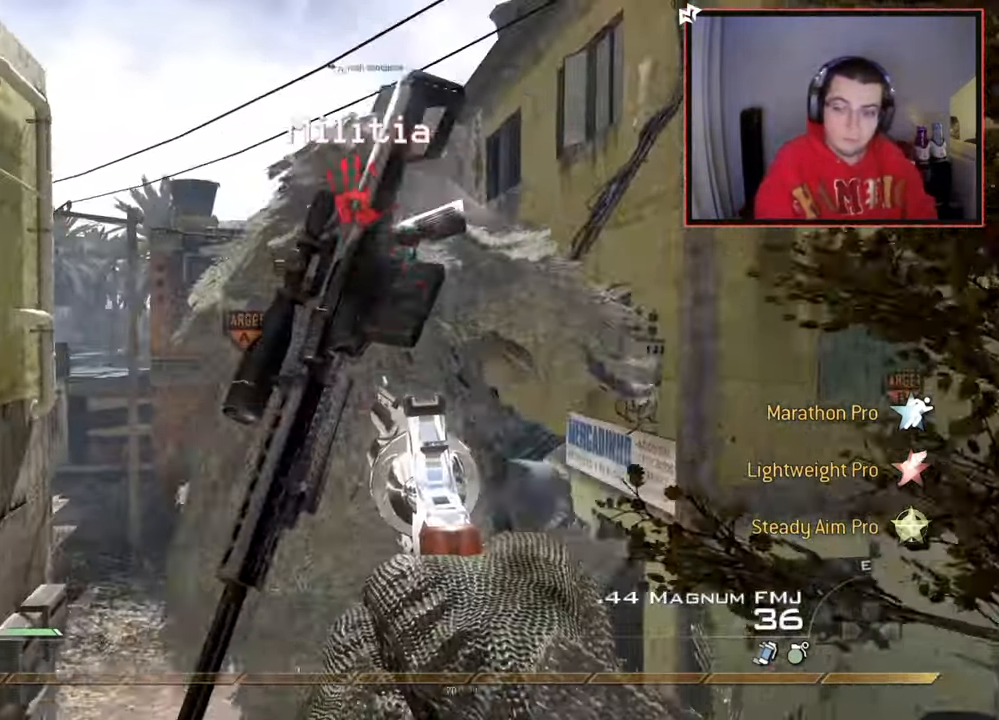
{"buttons": [], "left_stick": "center", "right_stick": "center", "events": []}
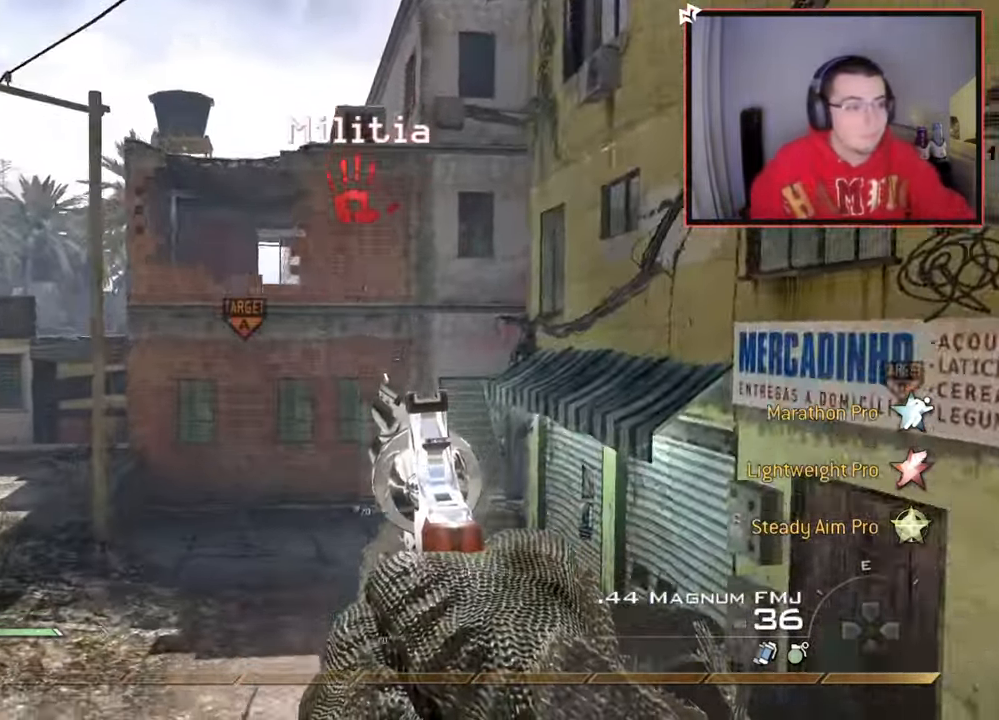
{"buttons": [], "left_stick": "center", "right_stick": "center", "events": []}
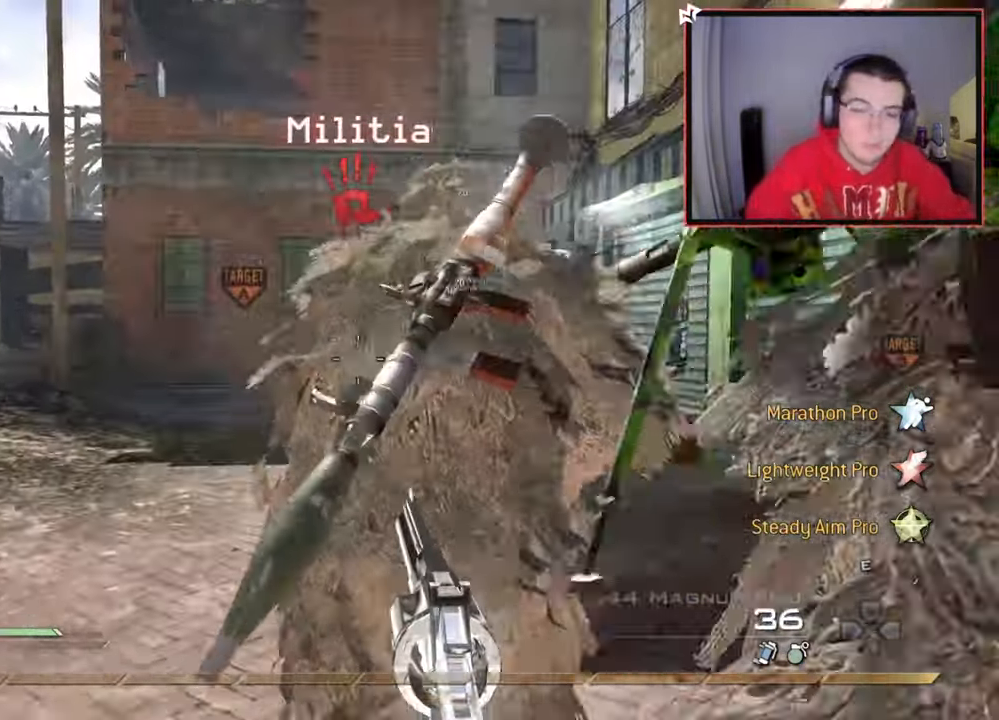
{"buttons": [], "left_stick": "center", "right_stick": "center", "events": []}
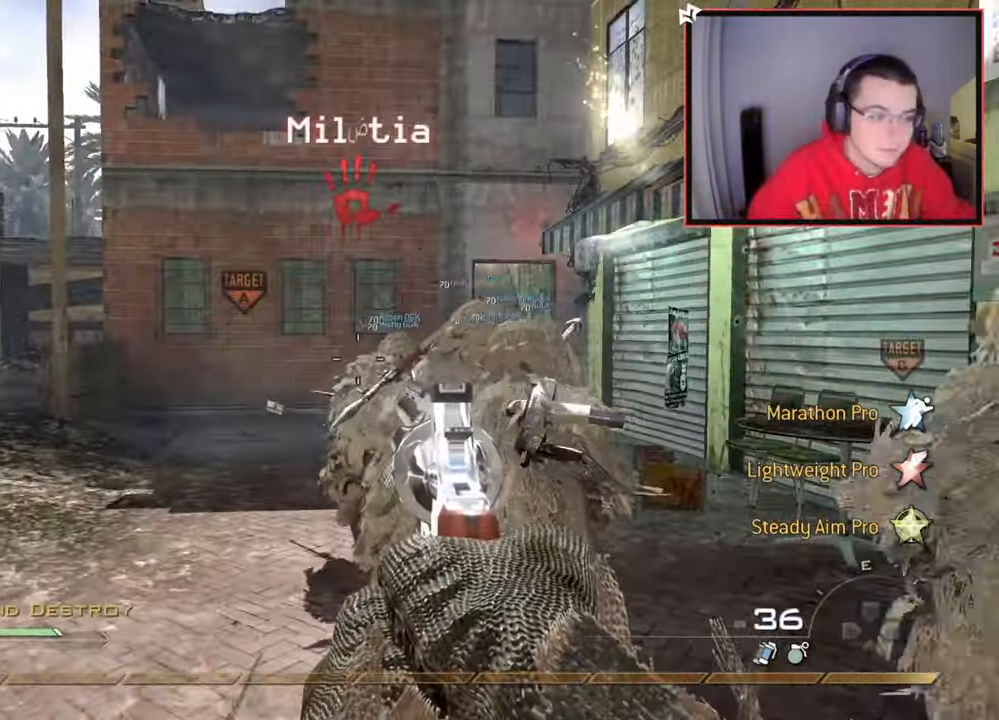
{"buttons": [], "left_stick": "center", "right_stick": "center", "events": []}
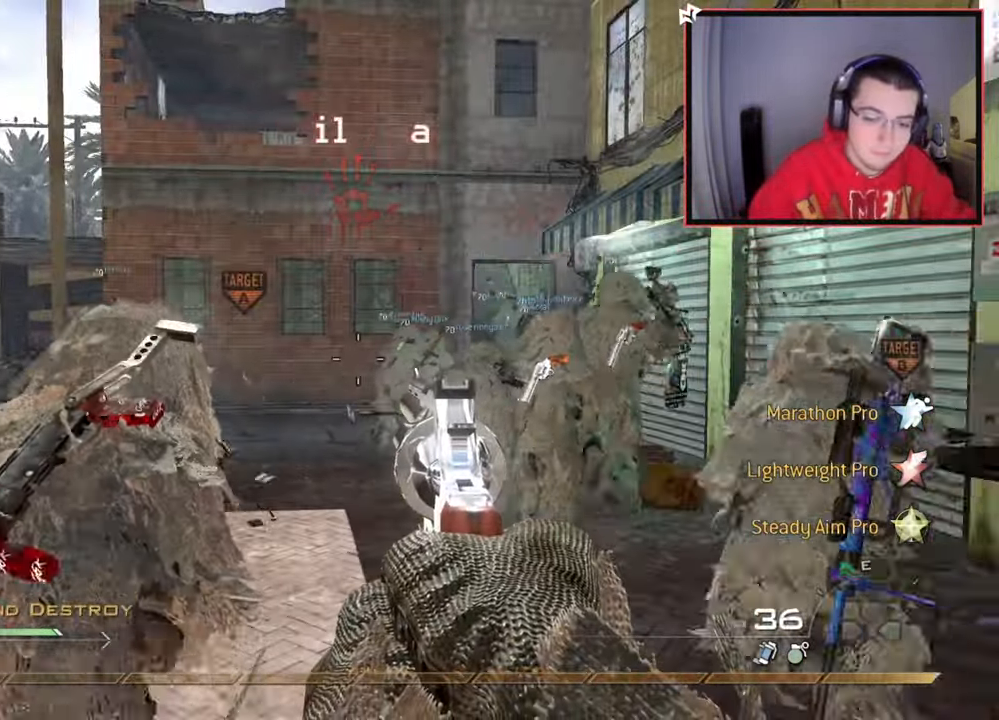
{"buttons": [], "left_stick": "center", "right_stick": "center", "events": []}
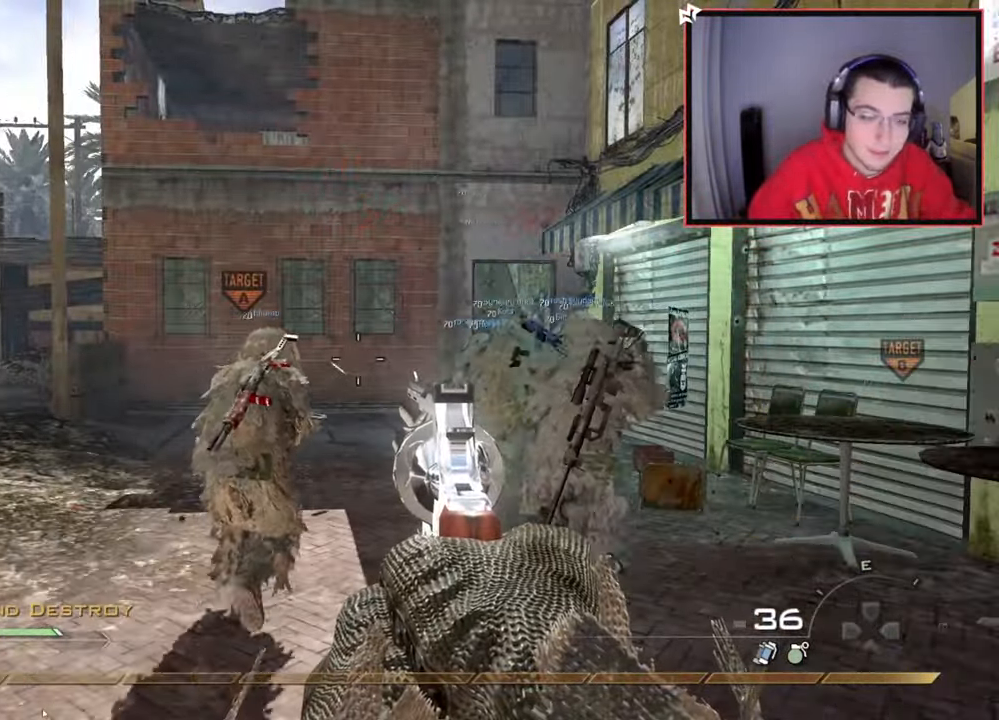
{"buttons": ["TRIANGLE"], "left_stick": "up-right", "right_stick": "center", "events": [[350, "TRIANGLE", "down"], [350, "left_stick", "up-right"], [434, "TRIANGLE", "up"], [484, "TRIANGLE", "down"]]}
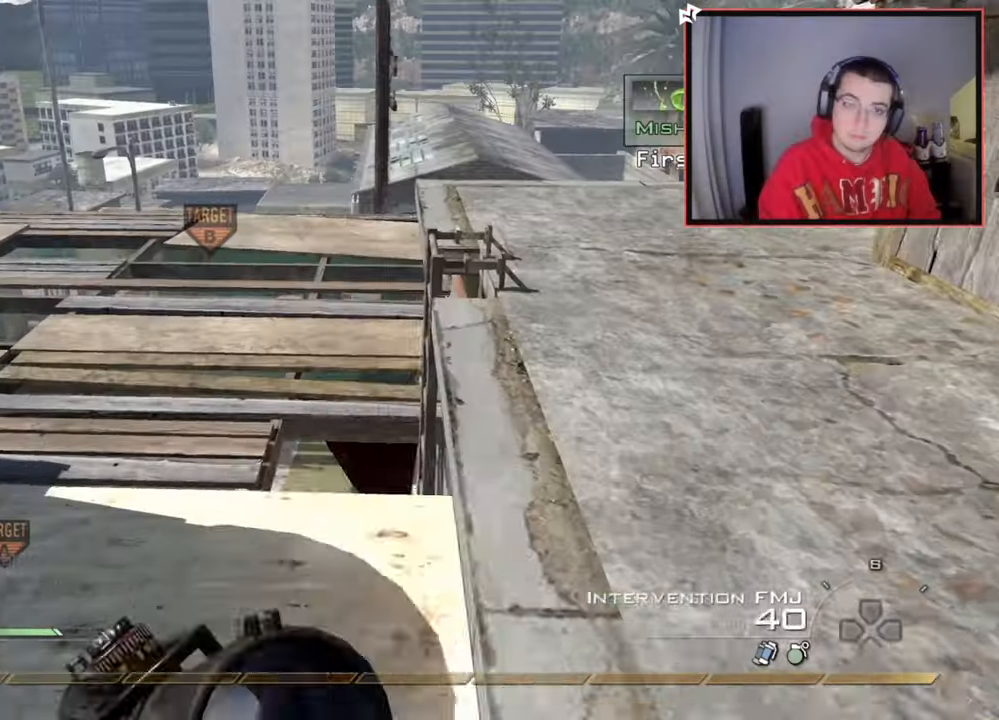
{"buttons": ["L1"], "left_stick": "up", "right_stick": "down-left", "events": [[83, "TRIANGLE", "up"], [133, "L1", "down"], [166, "right_stick", "down"], [267, "left_stick", "center"], [283, "right_stick", "center"], [483, "left_stick", "up"], [500, "right_stick", "down-left"]]}
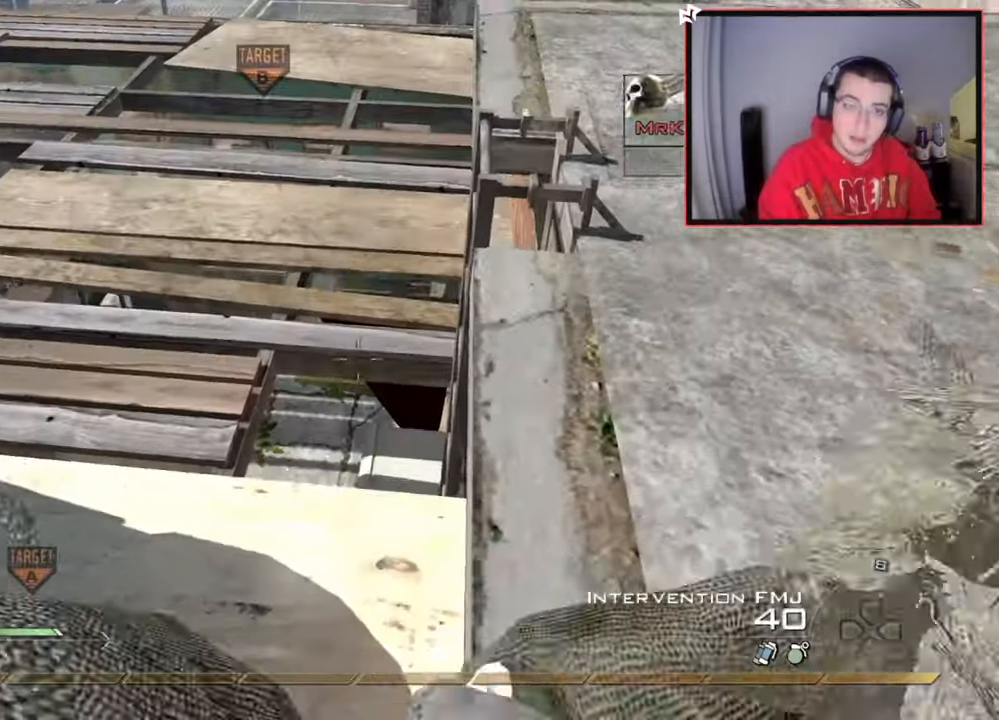
{"buttons": ["L1"], "left_stick": "down", "right_stick": "center", "events": [[50, "L1", "up"], [84, "right_stick", "center"], [117, "left_stick", "center"], [434, "left_stick", "down"], [501, "L1", "down"]]}
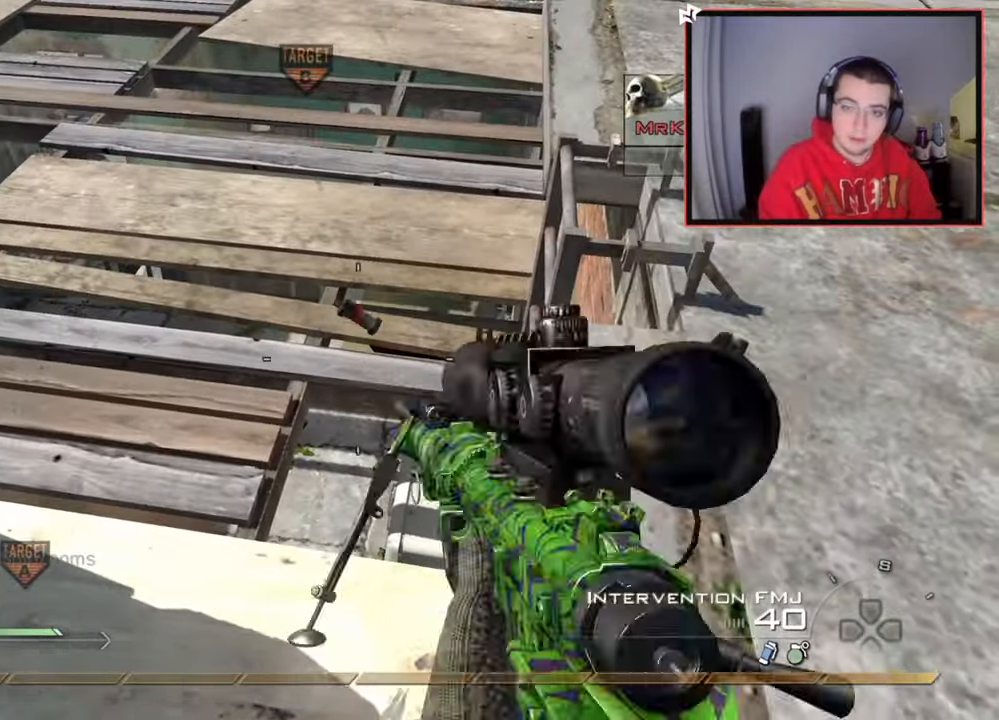
{"buttons": [], "left_stick": "center", "right_stick": "center", "events": [[116, "right_stick", "down"], [150, "L1", "up"], [166, "right_stick", "center"], [300, "left_stick", "center"], [400, "right_stick", "down"], [450, "right_stick", "center"]]}
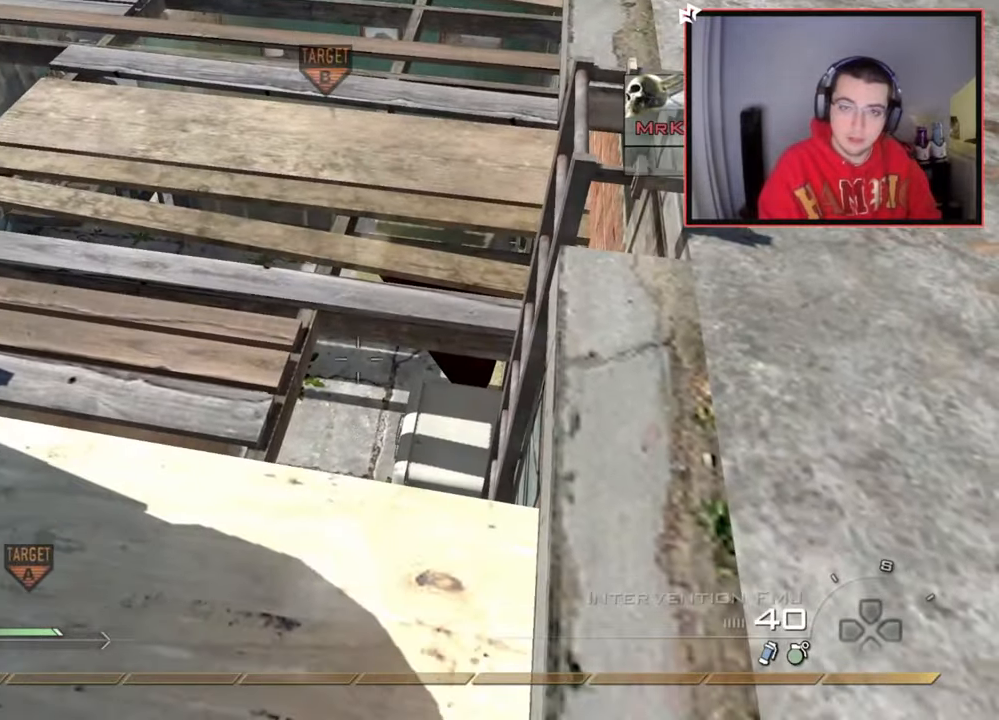
{"buttons": ["L1"], "left_stick": "center", "right_stick": "center", "events": [[150, "left_stick", "down"], [284, "left_stick", "down-right"], [384, "right_stick", "up"], [484, "L1", "down"], [484, "left_stick", "center"], [484, "right_stick", "center"]]}
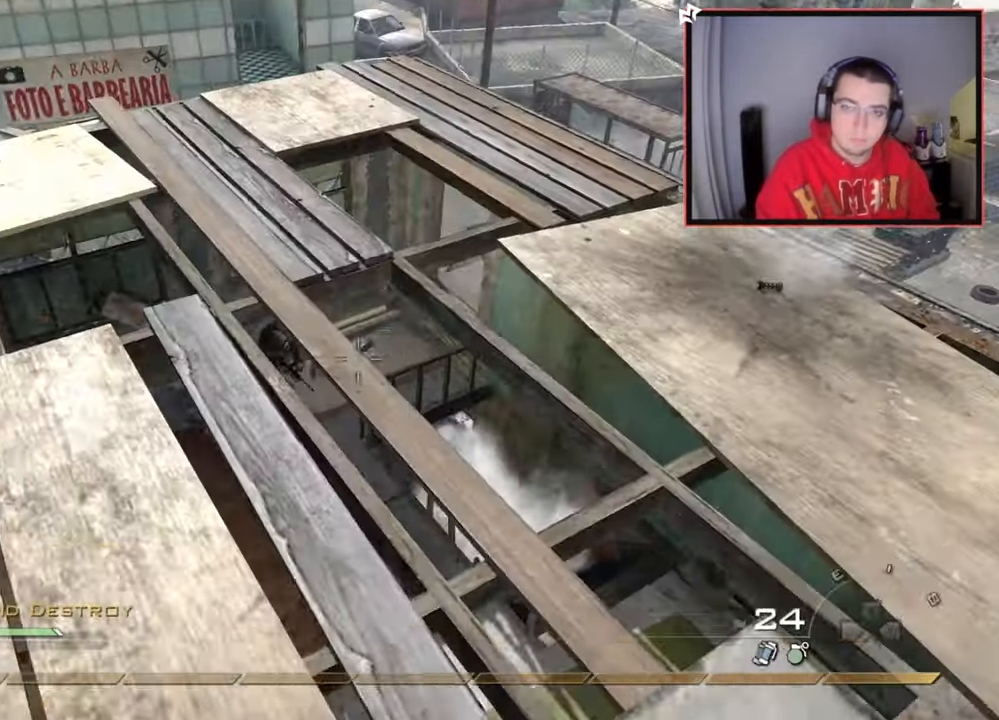
{"buttons": [], "left_stick": "center", "right_stick": "left", "events": [[133, "left_stick", "up-right"], [217, "L1", "up"], [250, "left_stick", "center"], [433, "right_stick", "left"]]}
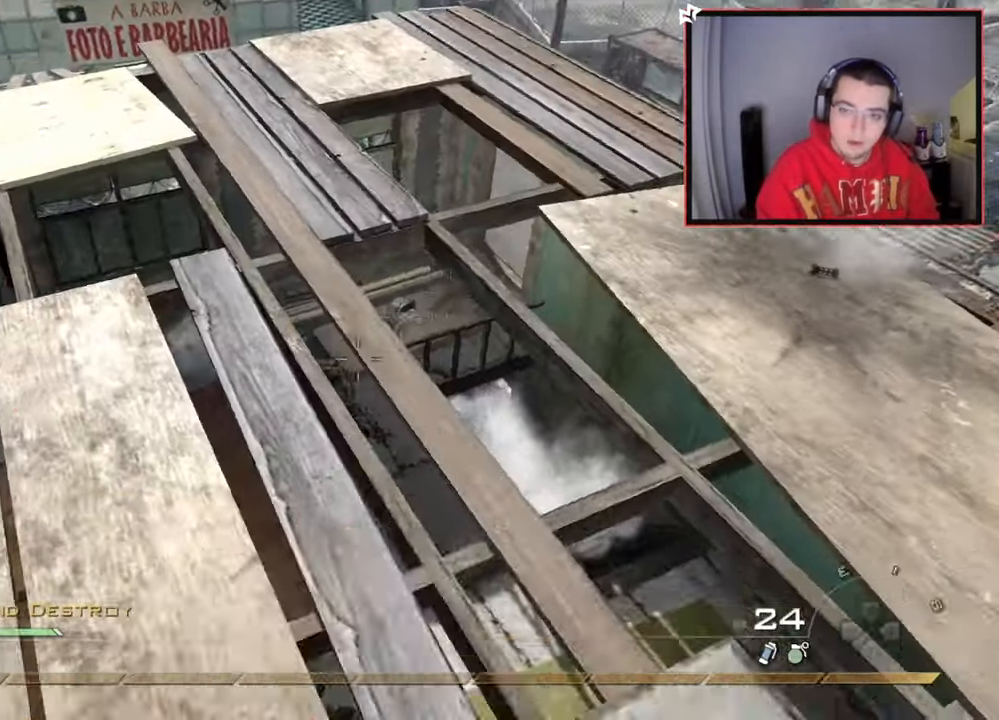
{"buttons": ["L2", "R2"], "left_stick": "up-right", "right_stick": "center", "events": [[17, "left_stick", "right"], [67, "right_stick", "center"], [134, "L2", "down"], [150, "left_stick", "center"], [284, "left_stick", "down"], [317, "right_stick", "down-right"], [384, "left_stick", "right"], [401, "right_stick", "center"], [417, "R2", "down"], [434, "left_stick", "up-right"]]}
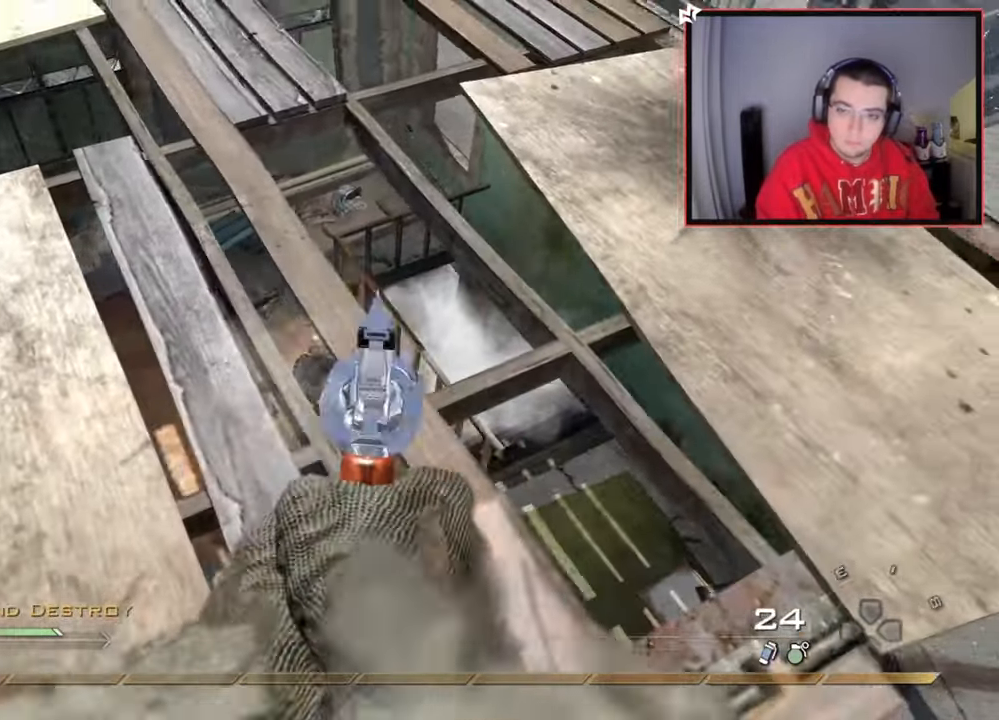
{"buttons": ["L2", "R2"], "left_stick": "down-left", "right_stick": "center", "events": [[67, "left_stick", "left"], [100, "R2", "up"], [117, "right_stick", "down-left"], [183, "R2", "down"], [183, "right_stick", "up"], [234, "right_stick", "center"], [250, "left_stick", "down-left"], [317, "R2", "up"], [367, "right_stick", "down"], [417, "R2", "down"], [417, "left_stick", "center"], [467, "right_stick", "center"], [500, "left_stick", "down-left"]]}
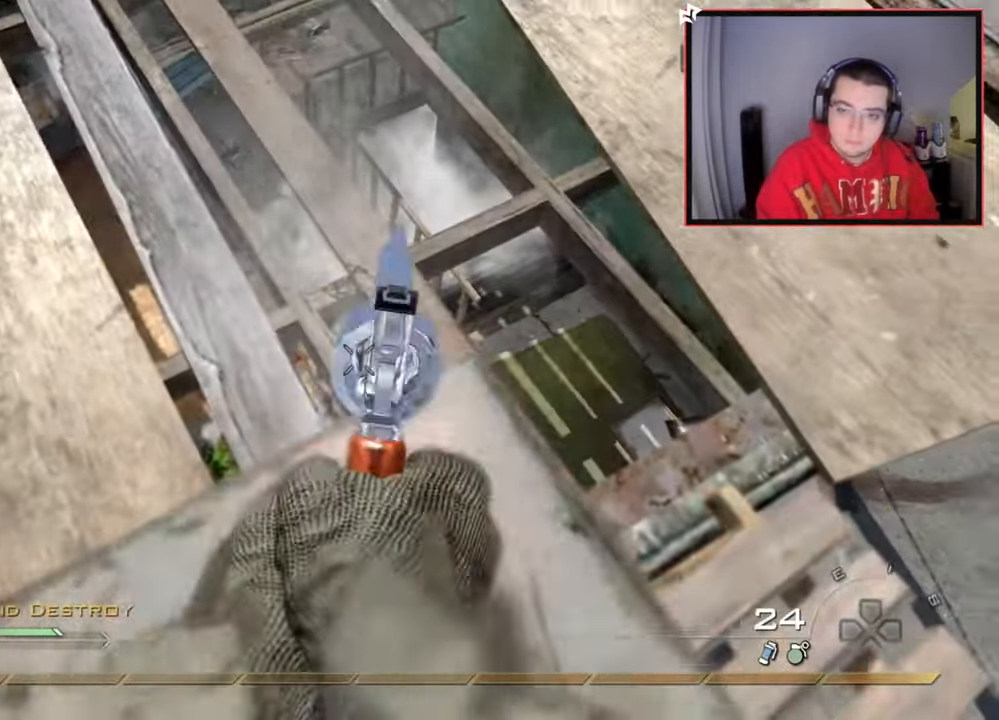
{"buttons": ["L2"], "left_stick": "down-left", "right_stick": "center", "events": [[17, "R2", "up"], [234, "left_stick", "up"], [251, "right_stick", "up"], [317, "R2", "down"], [334, "right_stick", "center"], [434, "R2", "up"], [434, "left_stick", "down-left"]]}
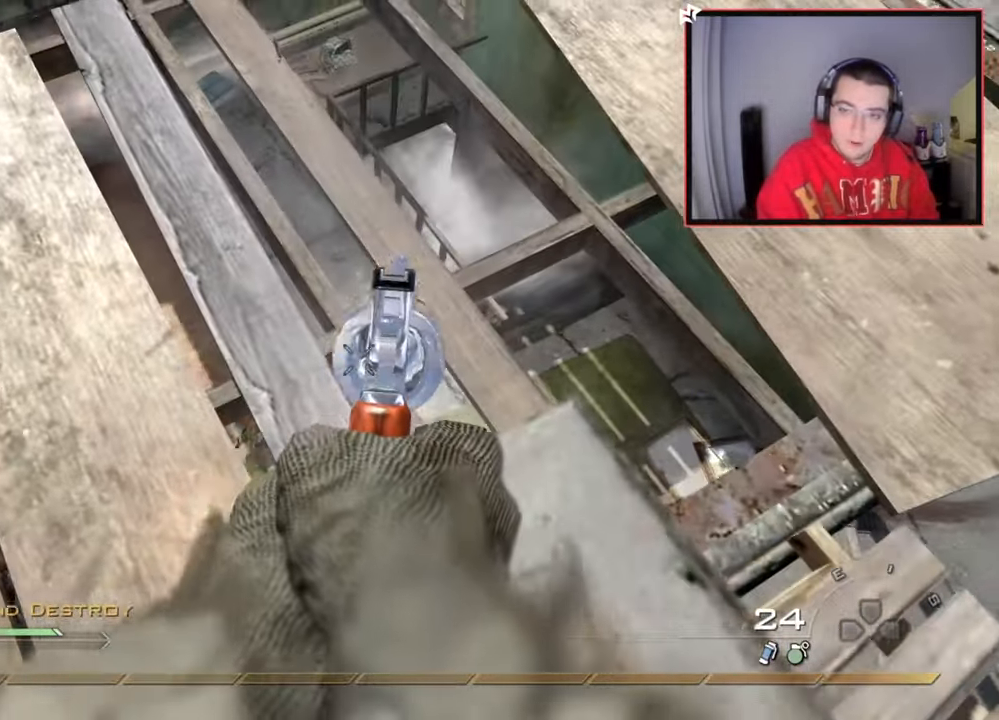
{"buttons": [], "left_stick": "down", "right_stick": "right", "events": [[234, "right_stick", "left"], [317, "R2", "down"], [317, "left_stick", "down"], [384, "L2", "up"], [384, "right_stick", "right"], [467, "R2", "up"]]}
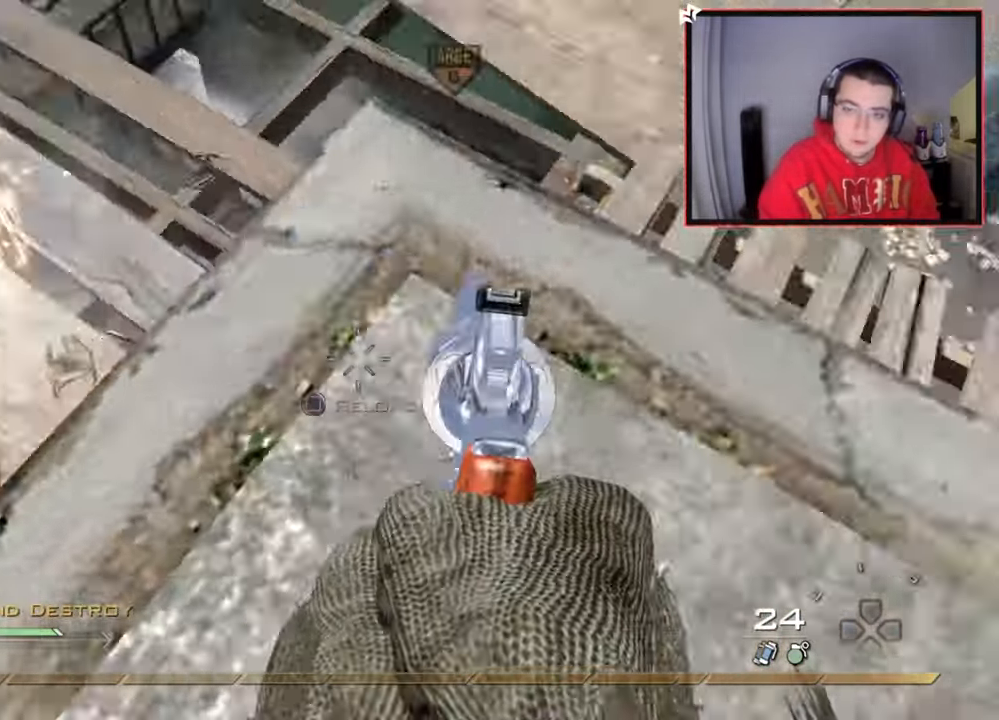
{"buttons": [], "left_stick": "up", "right_stick": "center", "events": [[67, "left_stick", "up-right"], [84, "right_stick", "up-right"], [184, "left_stick", "up"], [251, "right_stick", "center"], [301, "TRIANGLE", "down"], [334, "TRIANGLE", "up"], [351, "TRIANGLE", "down"], [418, "TRIANGLE", "up"]]}
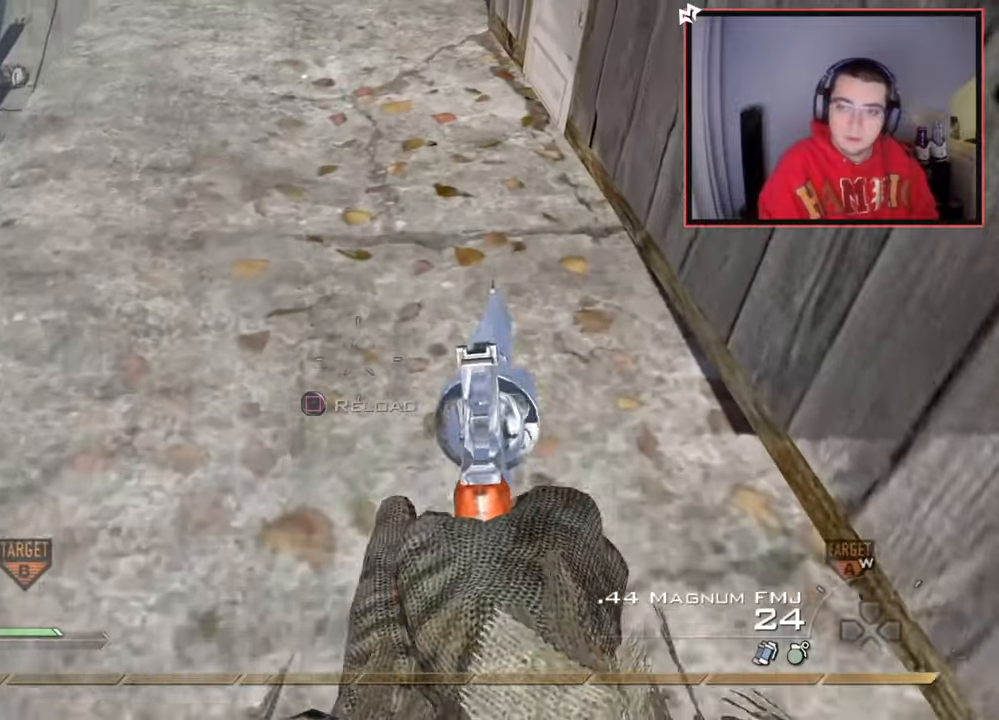
{"buttons": [], "left_stick": "up", "right_stick": "right", "events": [[17, "left_stick", "center"], [167, "left_stick", "up-left"], [267, "right_stick", "up"], [367, "left_stick", "center"], [400, "right_stick", "center"], [450, "left_stick", "up"], [500, "right_stick", "right"]]}
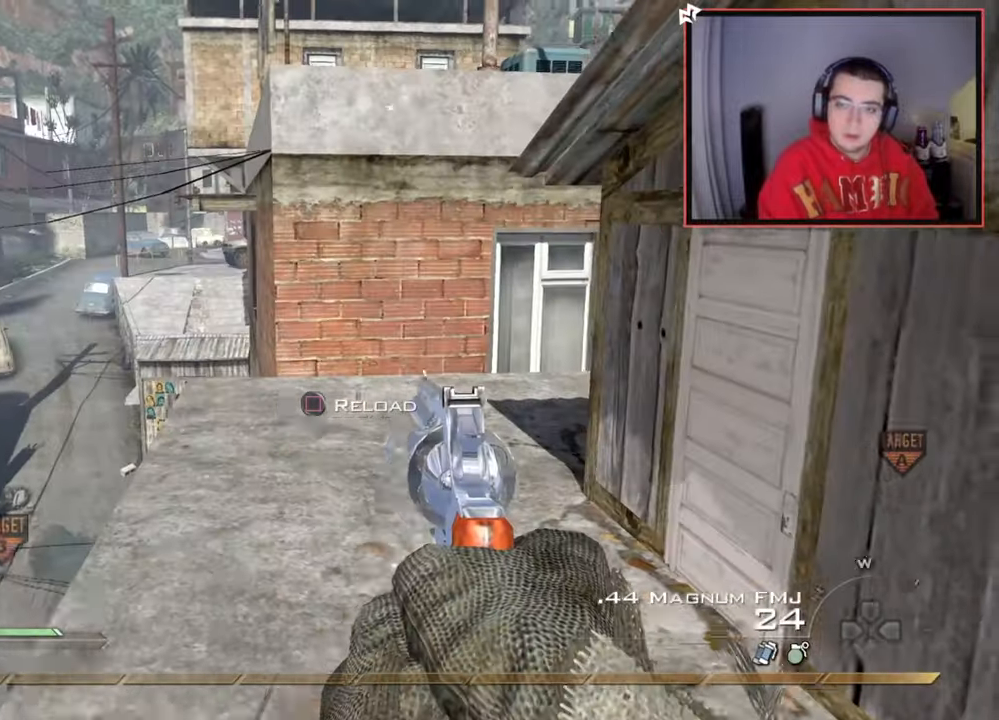
{"buttons": ["L3"], "left_stick": "up", "right_stick": "down-left", "events": [[34, "R2", "down"], [50, "L3", "down"], [50, "TRIANGLE", "down"], [84, "right_stick", "center"], [151, "R2", "up"], [167, "TRIANGLE", "up"], [418, "right_stick", "right"], [501, "right_stick", "down-left"]]}
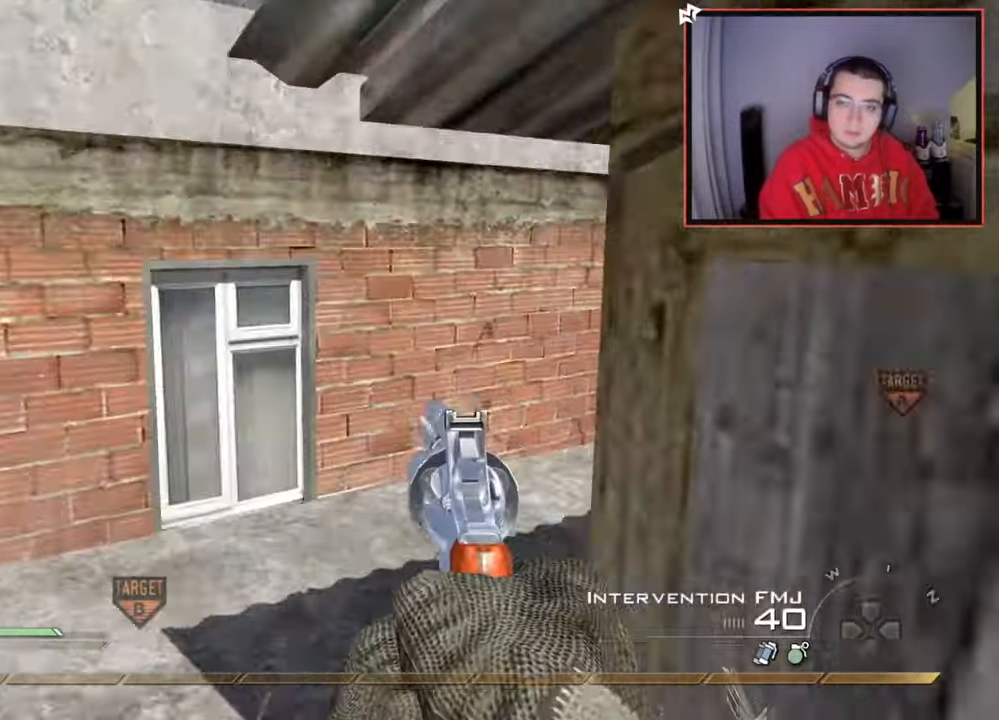
{"buttons": [], "left_stick": "up", "right_stick": "right", "events": [[17, "right_stick", "center"], [167, "right_stick", "right"], [250, "CROSS", "down"], [367, "L3", "up"], [384, "CROSS", "up"]]}
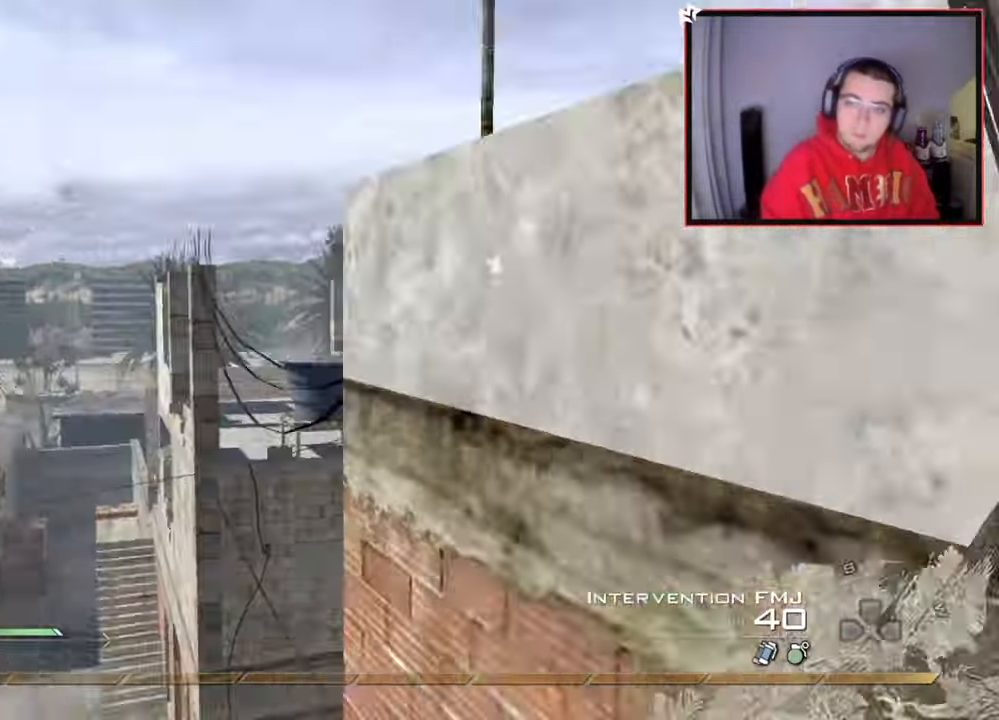
{"buttons": ["L2"], "left_stick": "down-left", "right_stick": "center", "events": [[17, "TRIANGLE", "down"], [67, "TRIANGLE", "up"], [117, "left_stick", "down-left"], [151, "TRIANGLE", "down"], [184, "L2", "down"], [251, "TRIANGLE", "up"], [317, "right_stick", "center"], [401, "TRIANGLE", "down"], [468, "TRIANGLE", "up"]]}
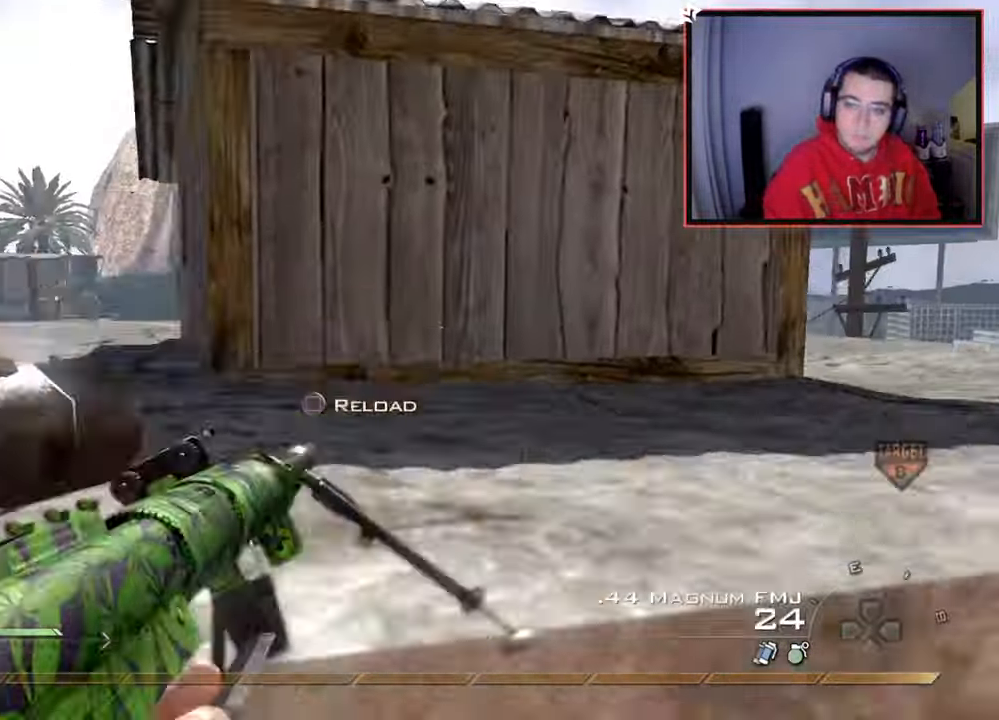
{"buttons": [], "left_stick": "down-left", "right_stick": "center", "events": [[17, "L2", "up"], [33, "TRIANGLE", "down"], [117, "TRIANGLE", "up"], [117, "right_stick", "down-right"], [200, "right_stick", "center"], [217, "R2", "down"], [250, "TRIANGLE", "down"], [334, "CIRCLE", "down"], [350, "TRIANGLE", "up"], [434, "R2", "up"], [467, "CIRCLE", "up"]]}
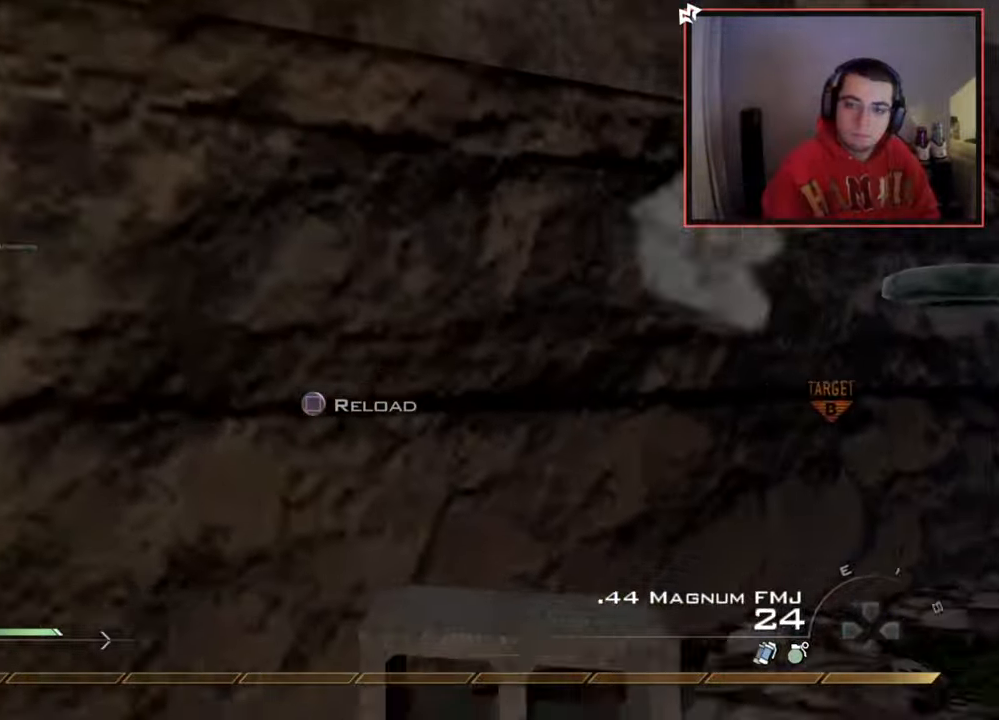
{"buttons": [], "left_stick": "up-left", "right_stick": "left", "events": [[50, "CROSS", "down"], [167, "CROSS", "up"], [418, "right_stick", "left"], [451, "left_stick", "up-left"]]}
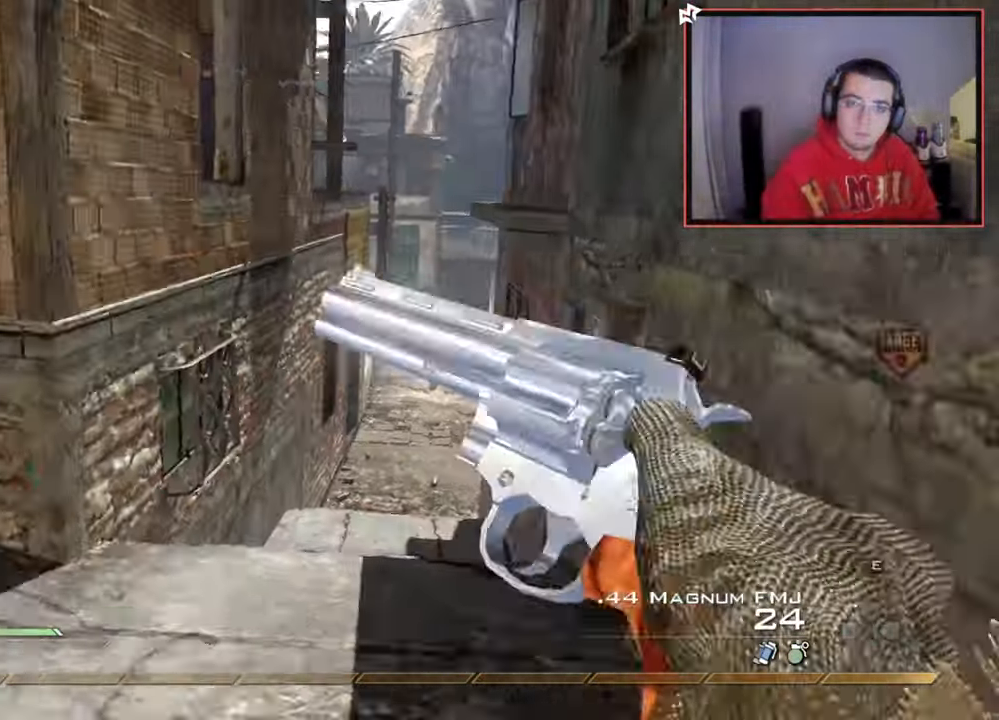
{"buttons": ["TRIANGLE"], "left_stick": "up-left", "right_stick": "center", "events": [[33, "left_stick", "up"], [200, "right_stick", "center"], [384, "left_stick", "up-left"], [467, "TRIANGLE", "down"]]}
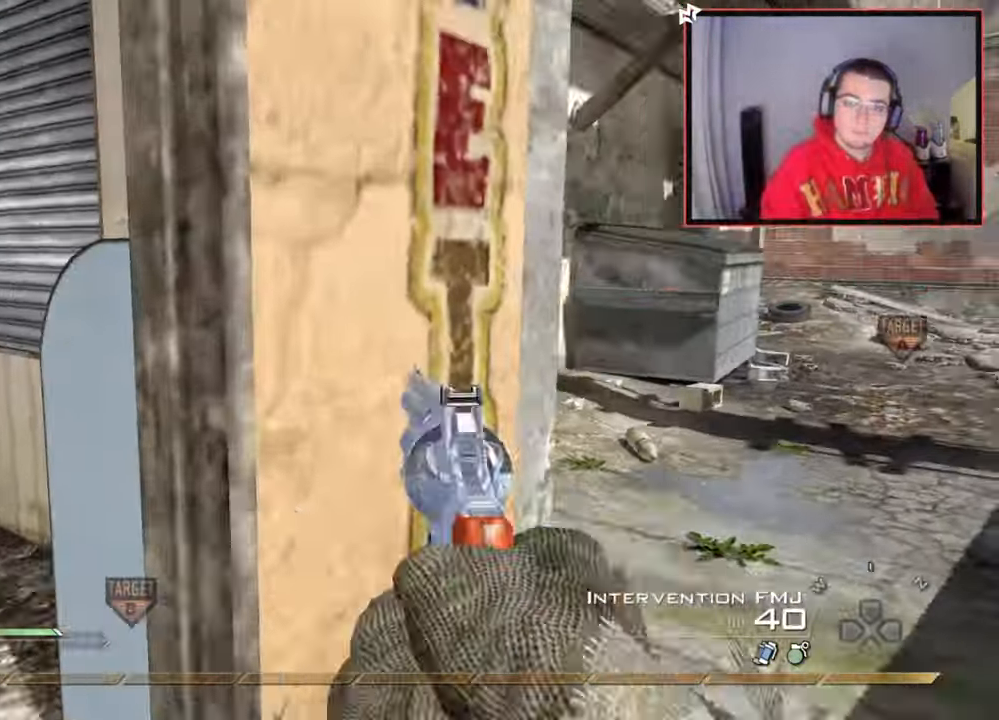
{"buttons": ["TRIANGLE"], "left_stick": "up", "right_stick": "center", "events": [[34, "TRIANGLE", "up"], [101, "L3", "down"], [151, "right_stick", "left"], [317, "left_stick", "up"], [401, "L3", "up"], [401, "right_stick", "center"], [484, "TRIANGLE", "down"]]}